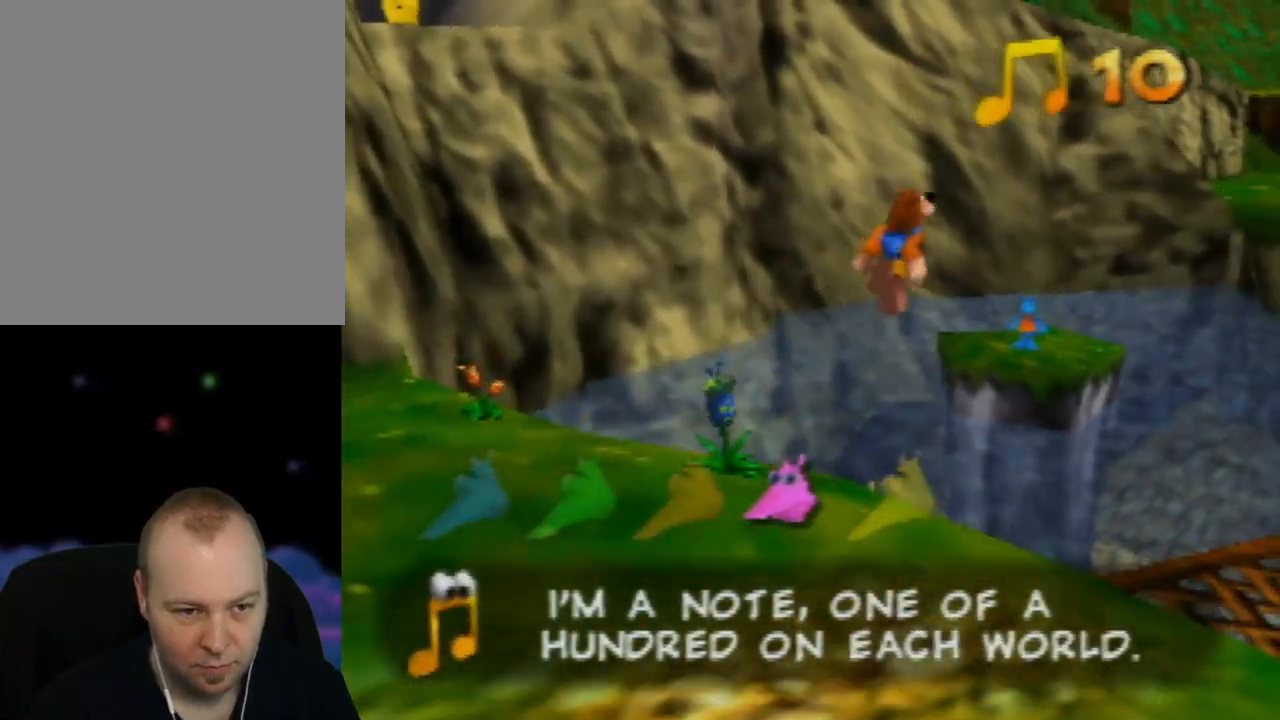
Gameplay with a controller (Nintendo layout); each line is a JSON object with the inputs held at the frame after it. "events" lists button and stick changes between this image and that frame as [ms after this image, input, new state], when the widget could be followed in between. Not read: L1 L3 R1 R3.
{"buttons": ["A"], "left_stick": "up", "events": [[367, "A", "up"], [450, "A", "down"]]}
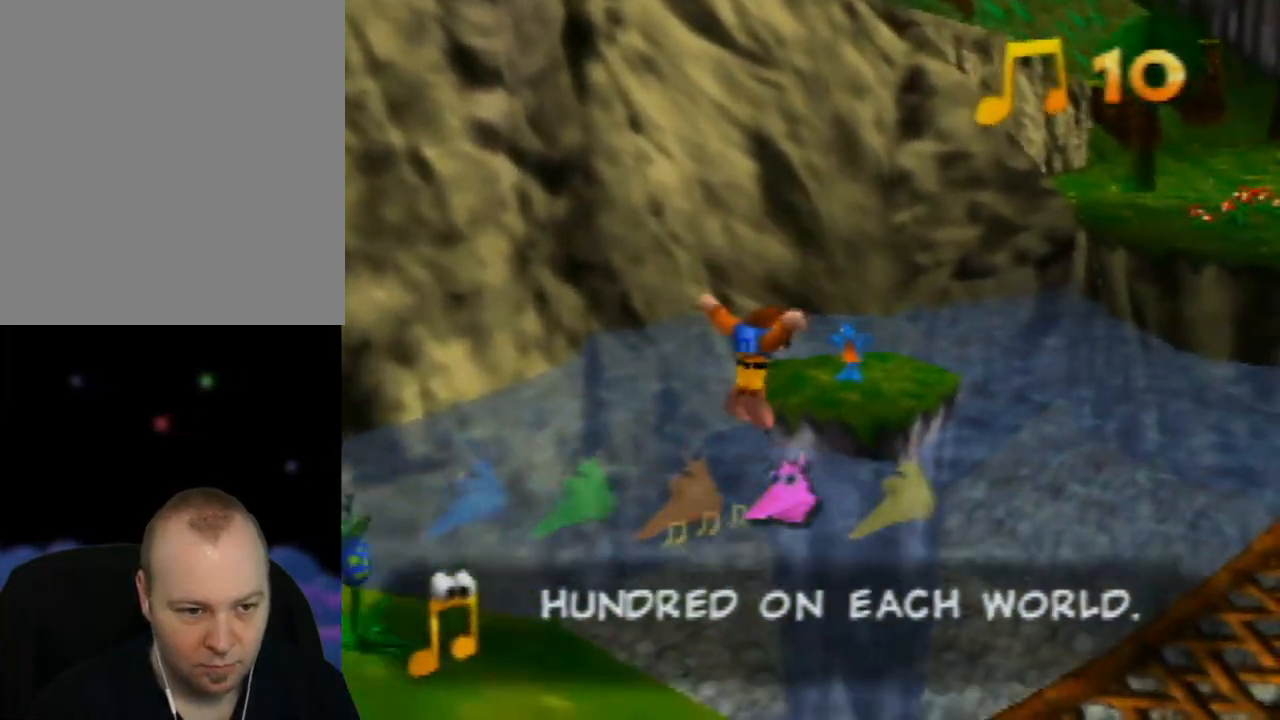
{"buttons": ["A"], "left_stick": "up-right", "events": [[417, "left_stick", "up-right"]]}
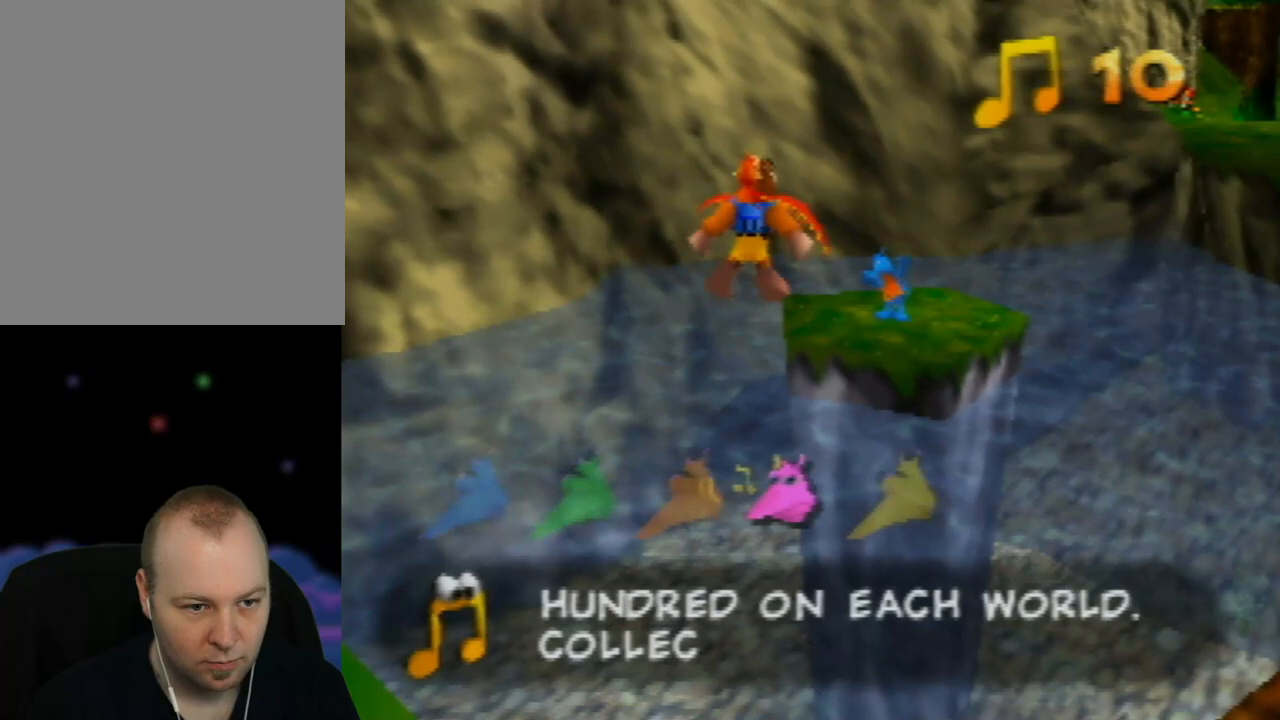
{"buttons": ["A"], "left_stick": "up-right", "events": []}
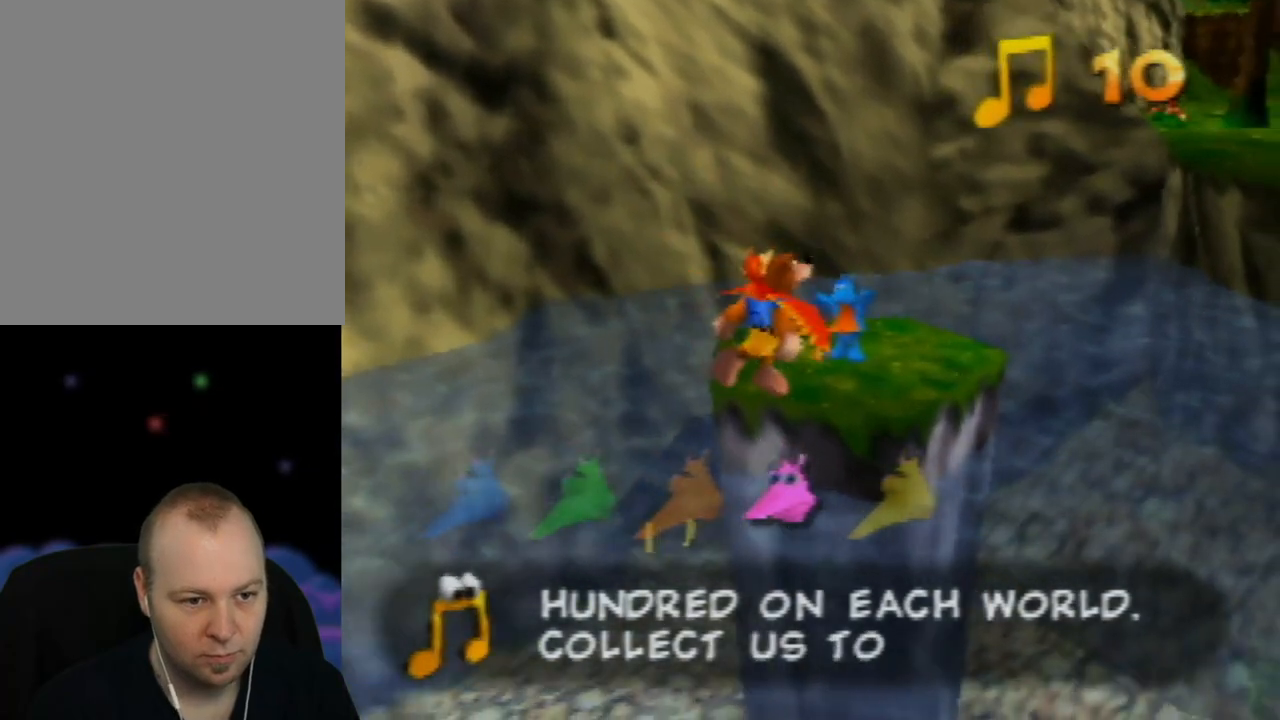
{"buttons": ["A"], "left_stick": "up", "events": [[67, "left_stick", "up"]]}
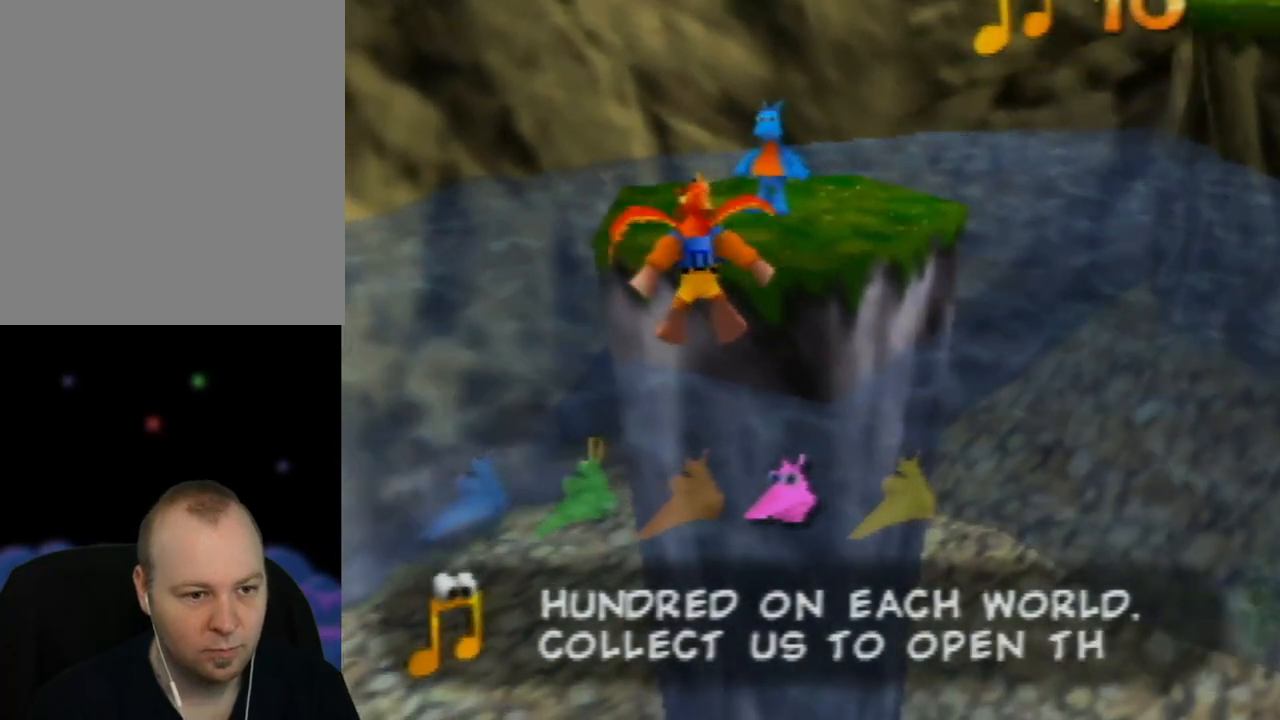
{"buttons": [], "left_stick": "up-right", "events": [[150, "A", "up"], [183, "A", "down"], [400, "left_stick", "up-right"], [417, "A", "up"]]}
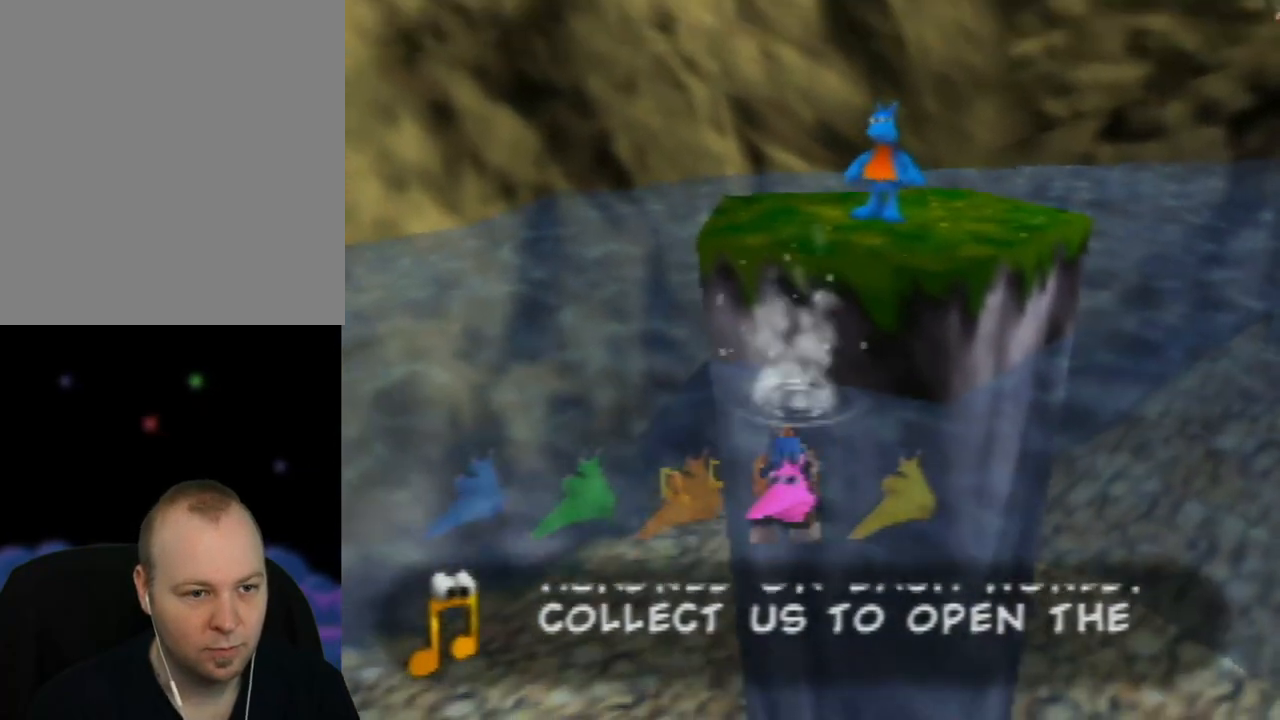
{"buttons": ["A"], "left_stick": "up-right", "events": [[33, "A", "down"], [67, "left_stick", "up"], [150, "A", "up"], [200, "left_stick", "center"], [217, "A", "down"], [333, "A", "up"], [383, "left_stick", "down-right"], [417, "A", "down"], [483, "left_stick", "up-right"]]}
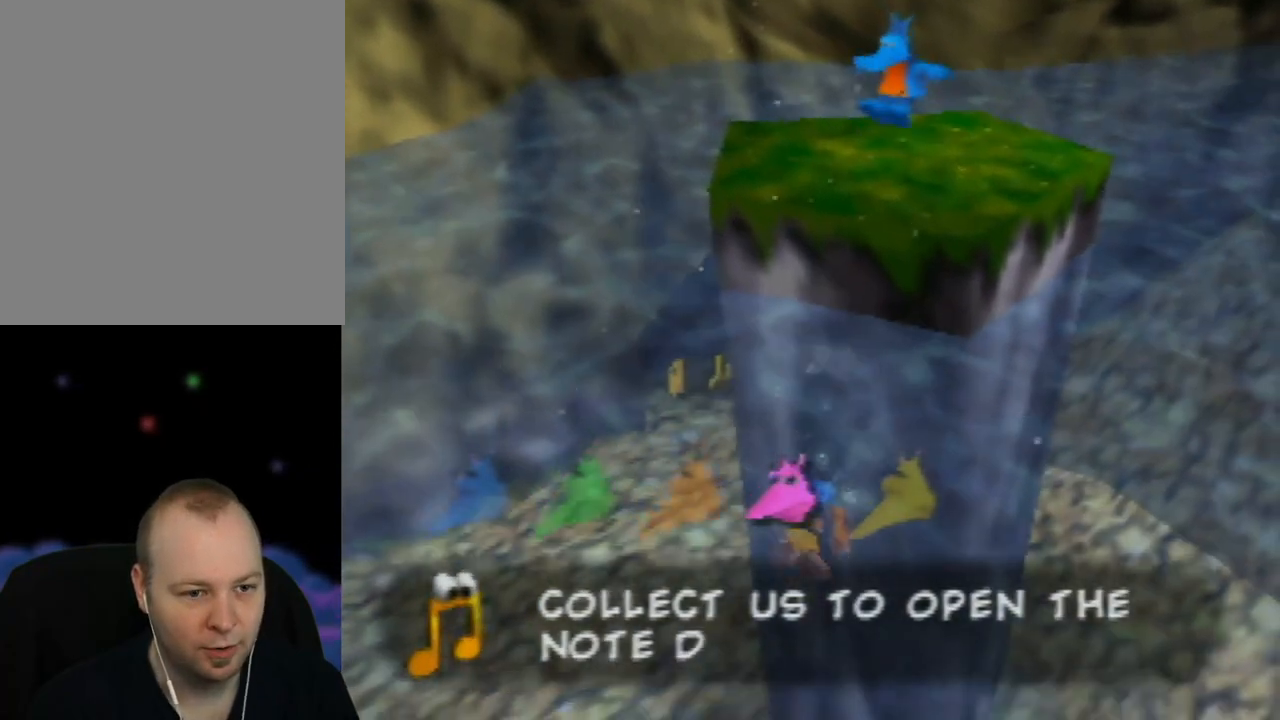
{"buttons": ["A"], "left_stick": "down", "events": [[33, "A", "up"], [83, "A", "down"], [83, "left_stick", "up"], [200, "left_stick", "center"], [217, "A", "up"], [267, "A", "down"], [400, "A", "up"], [467, "A", "down"], [467, "left_stick", "down"]]}
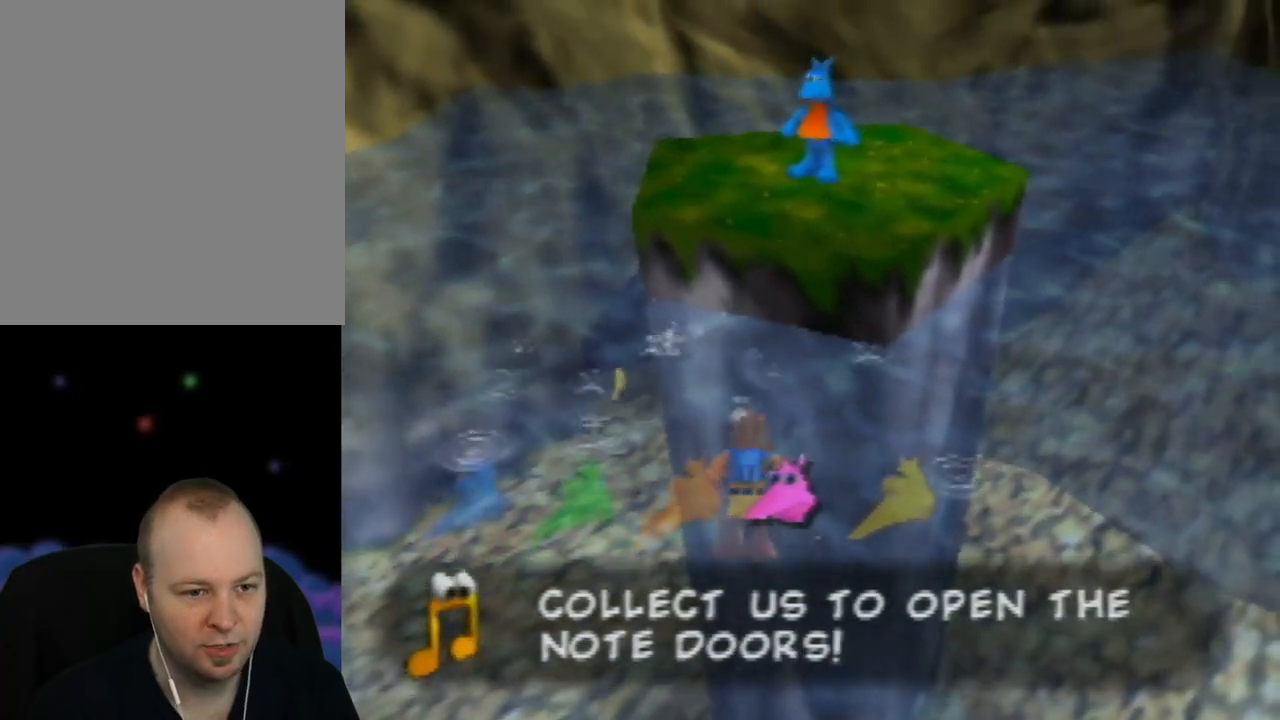
{"buttons": ["A"], "left_stick": "up", "events": [[83, "A", "up"], [133, "A", "down"], [133, "left_stick", "center"], [200, "left_stick", "up-right"], [250, "A", "up"], [300, "left_stick", "up"], [317, "A", "down"], [433, "A", "up"], [483, "A", "down"]]}
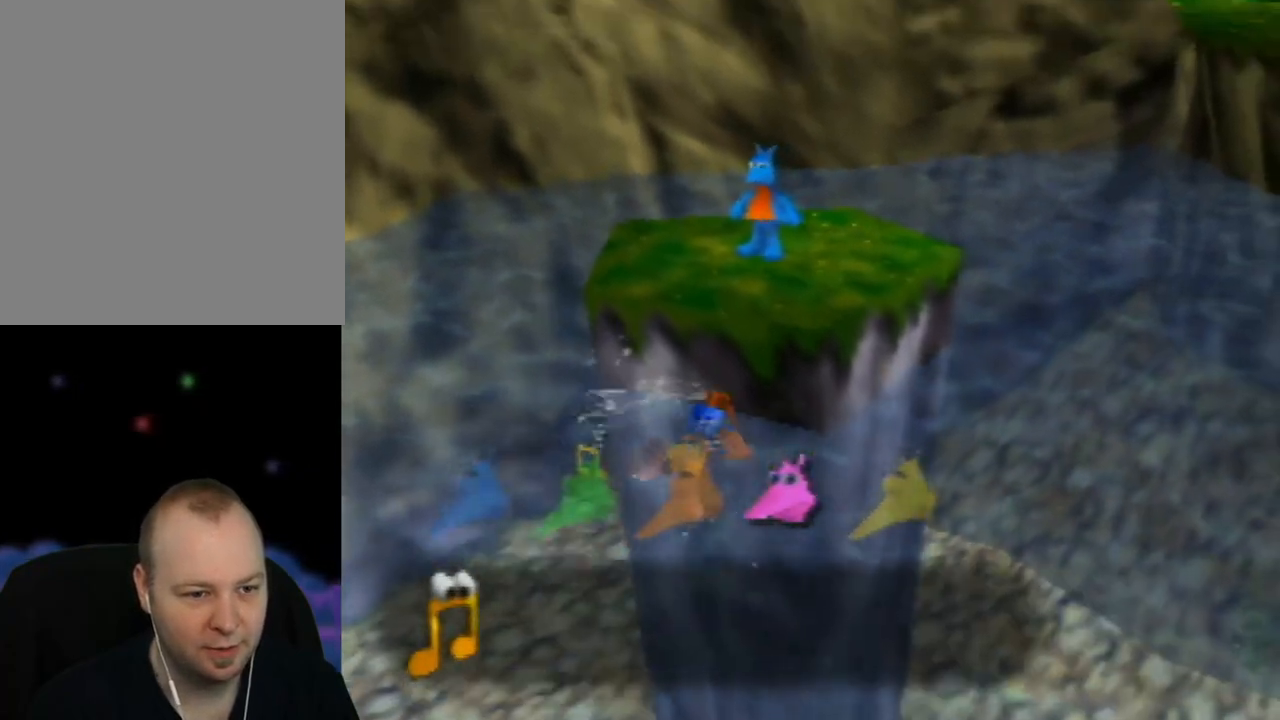
{"buttons": ["A"], "left_stick": "up-right", "events": [[300, "A", "up"], [383, "A", "down"], [433, "left_stick", "up-right"]]}
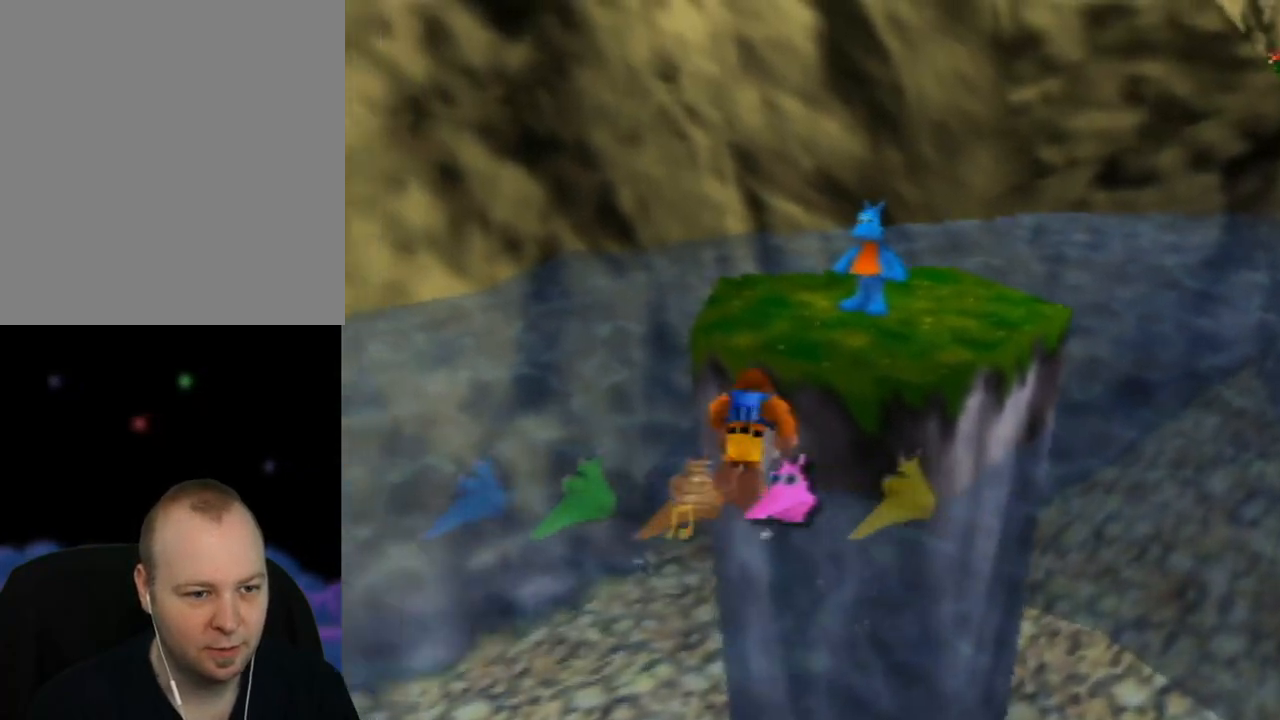
{"buttons": ["A"], "left_stick": "up-right", "events": []}
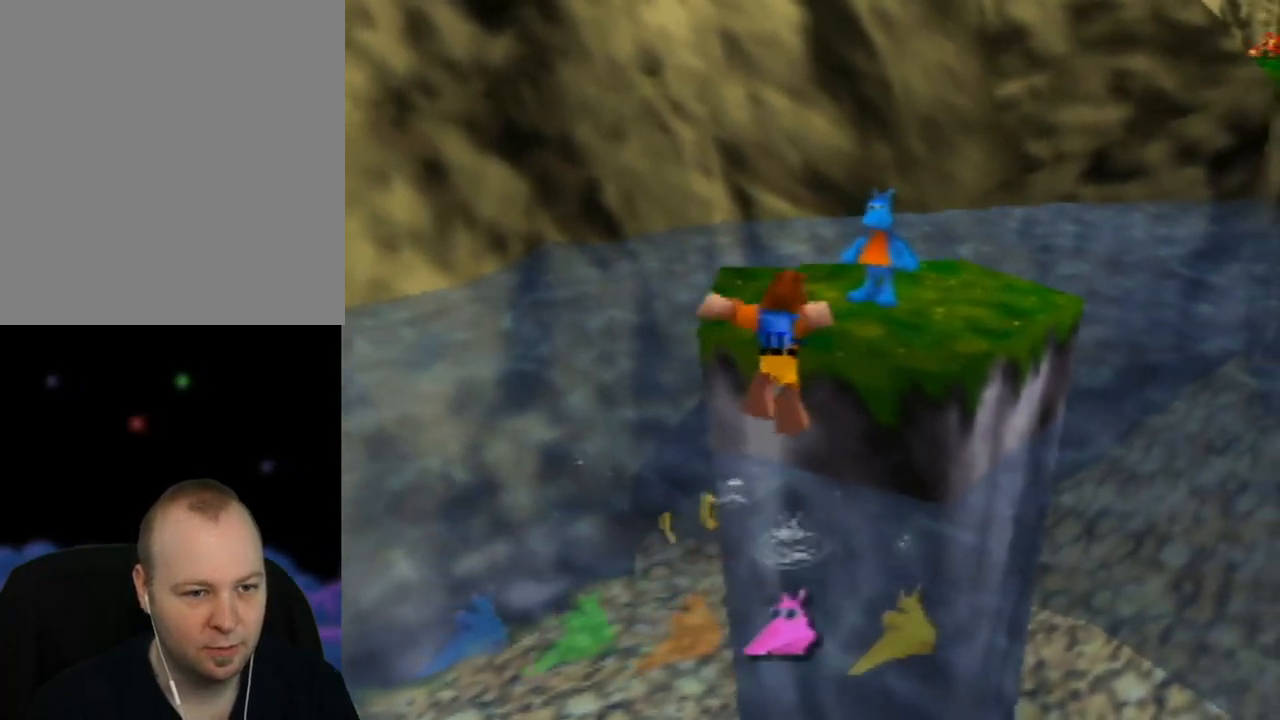
{"buttons": ["A"], "left_stick": "up-right", "events": [[233, "A", "up"], [400, "A", "down"]]}
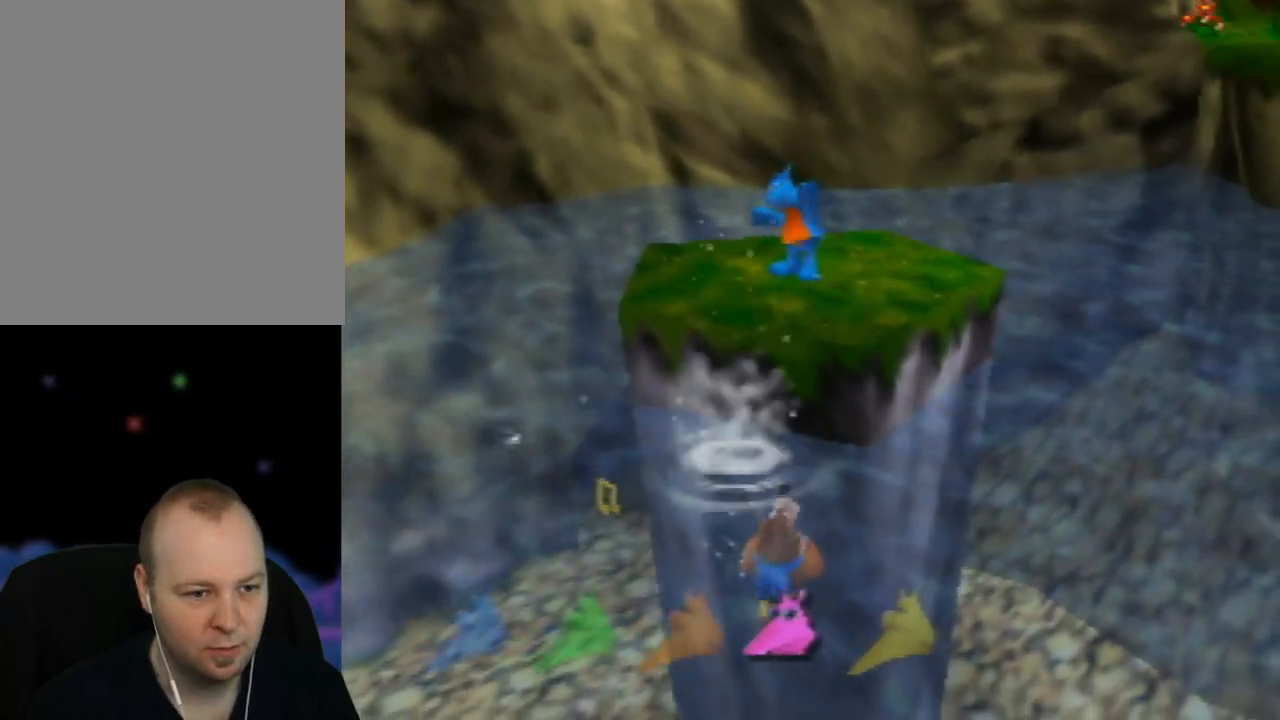
{"buttons": ["A"], "left_stick": "up", "events": [[67, "A", "up"], [133, "A", "down"], [133, "left_stick", "up"], [233, "A", "up"], [317, "A", "down"], [433, "A", "up"], [500, "A", "down"]]}
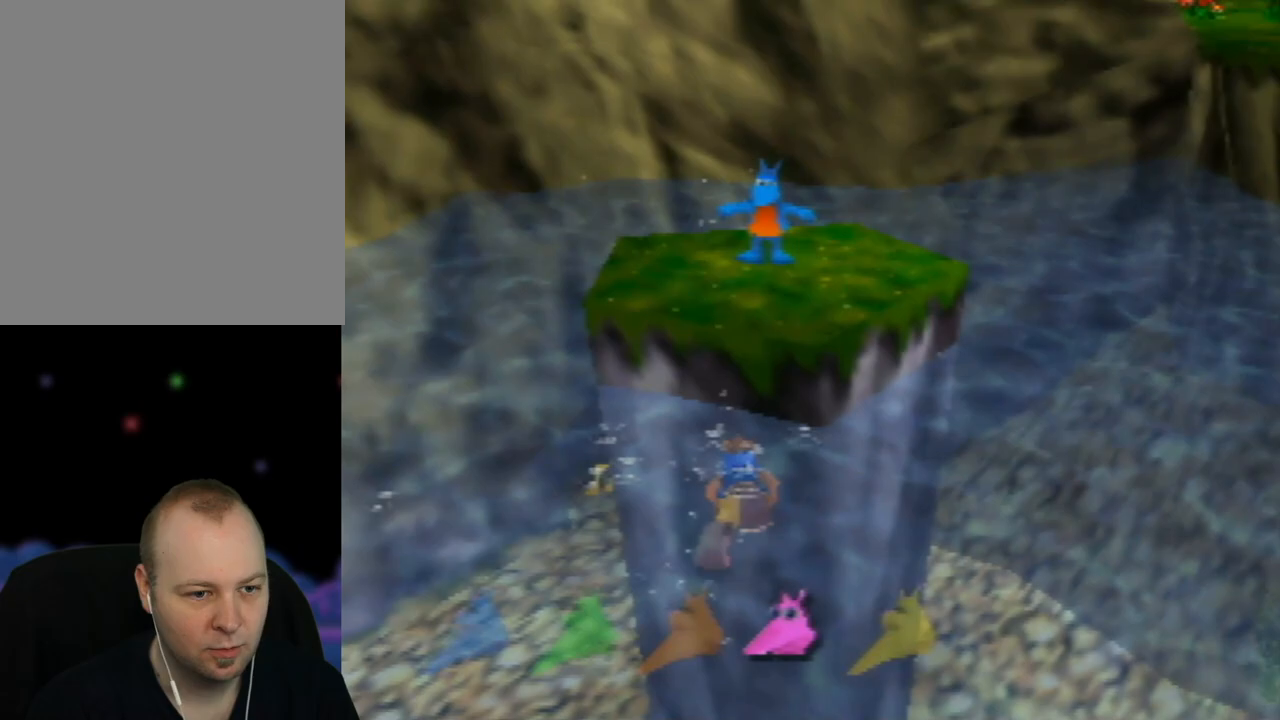
{"buttons": ["A"], "left_stick": "up", "events": [[100, "A", "up"], [150, "left_stick", "up-right"], [167, "A", "down"], [383, "left_stick", "up"], [400, "A", "up"], [450, "A", "down"]]}
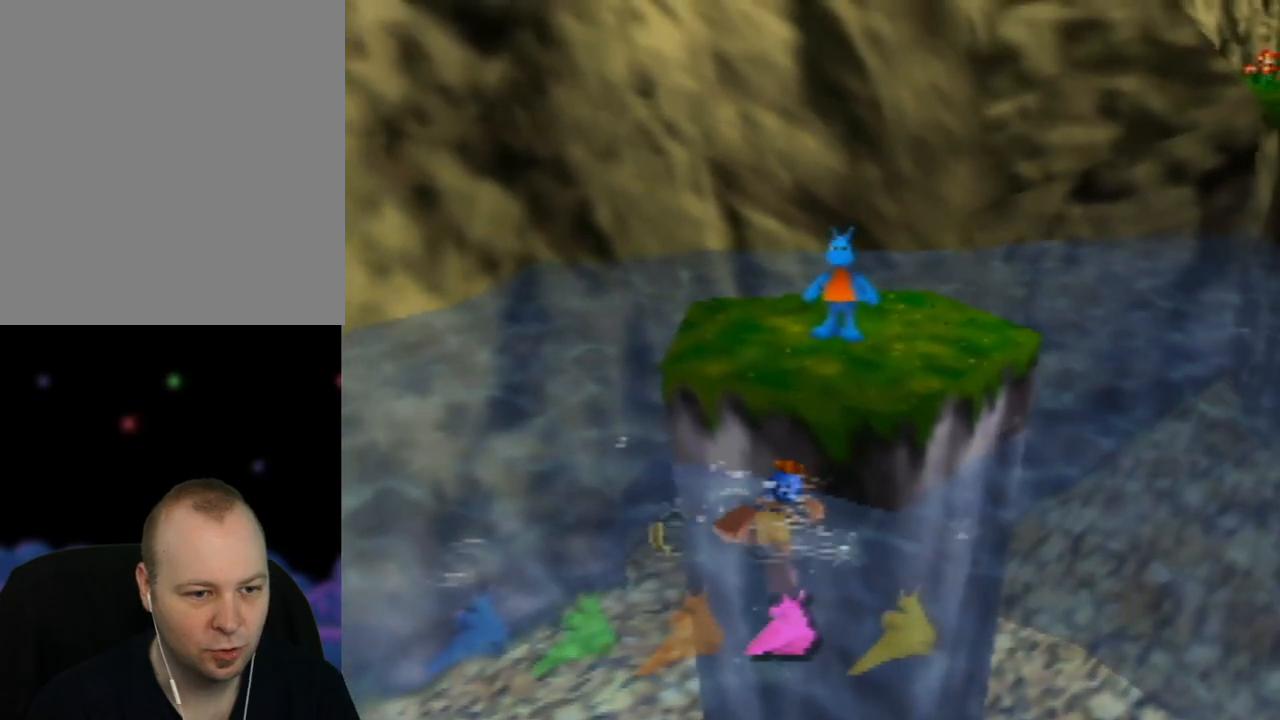
{"buttons": ["A"], "left_stick": "up-right", "events": [[133, "A", "up"], [167, "left_stick", "up-right"], [200, "A", "down"]]}
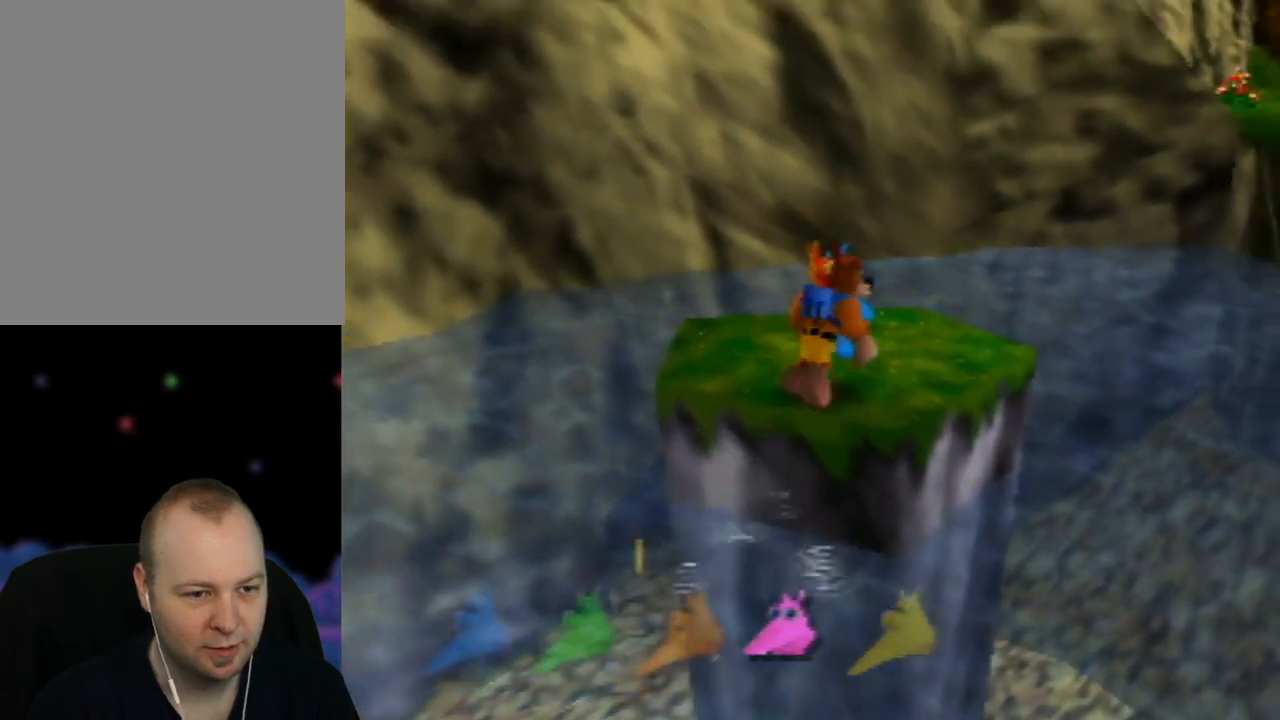
{"buttons": [], "left_stick": "down-left", "events": [[217, "A", "up"], [250, "left_stick", "left"], [367, "left_stick", "down-left"]]}
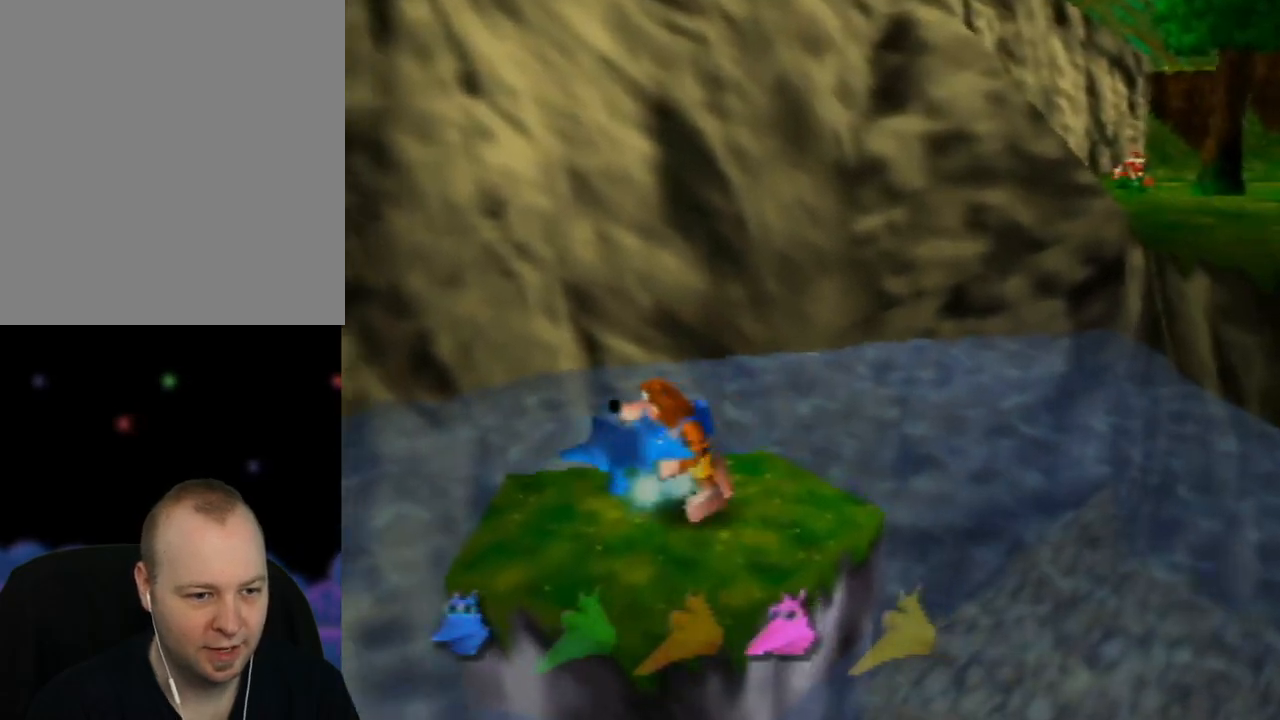
{"buttons": [], "left_stick": "up-left", "events": [[117, "left_stick", "center"], [467, "left_stick", "up-left"]]}
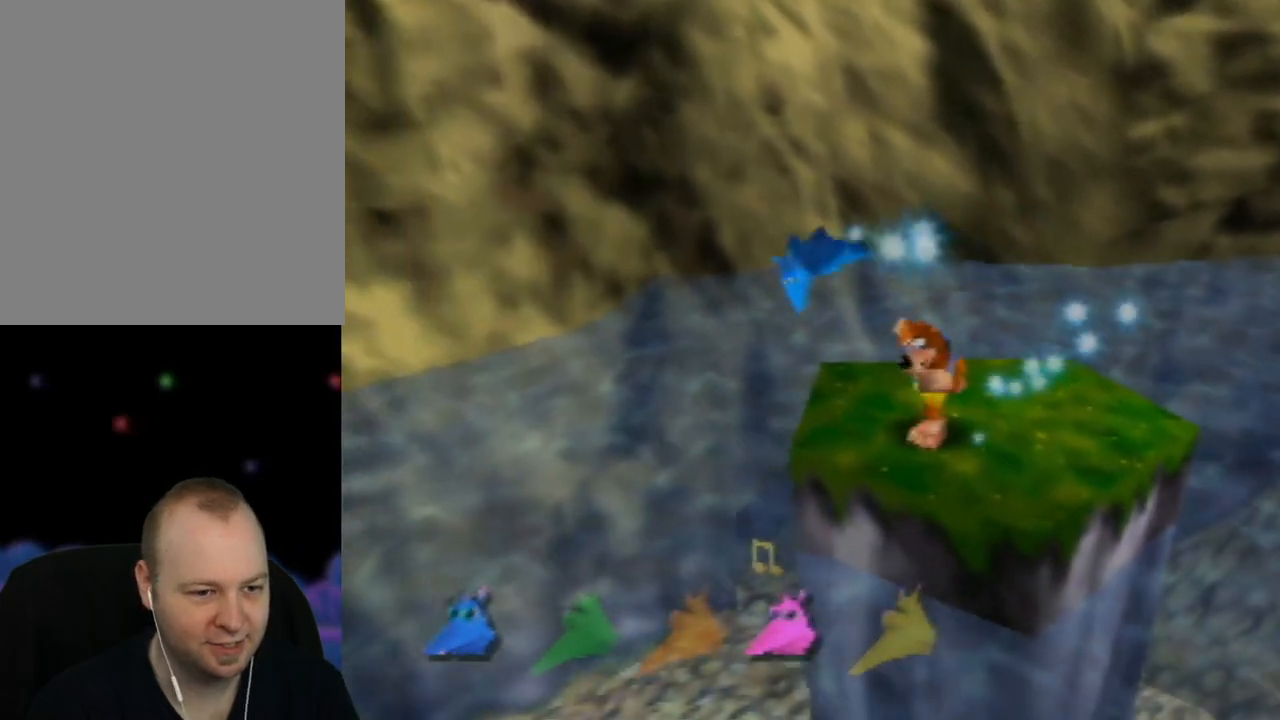
{"buttons": [], "left_stick": "up", "events": [[283, "A", "down"], [367, "A", "up"], [467, "left_stick", "up"]]}
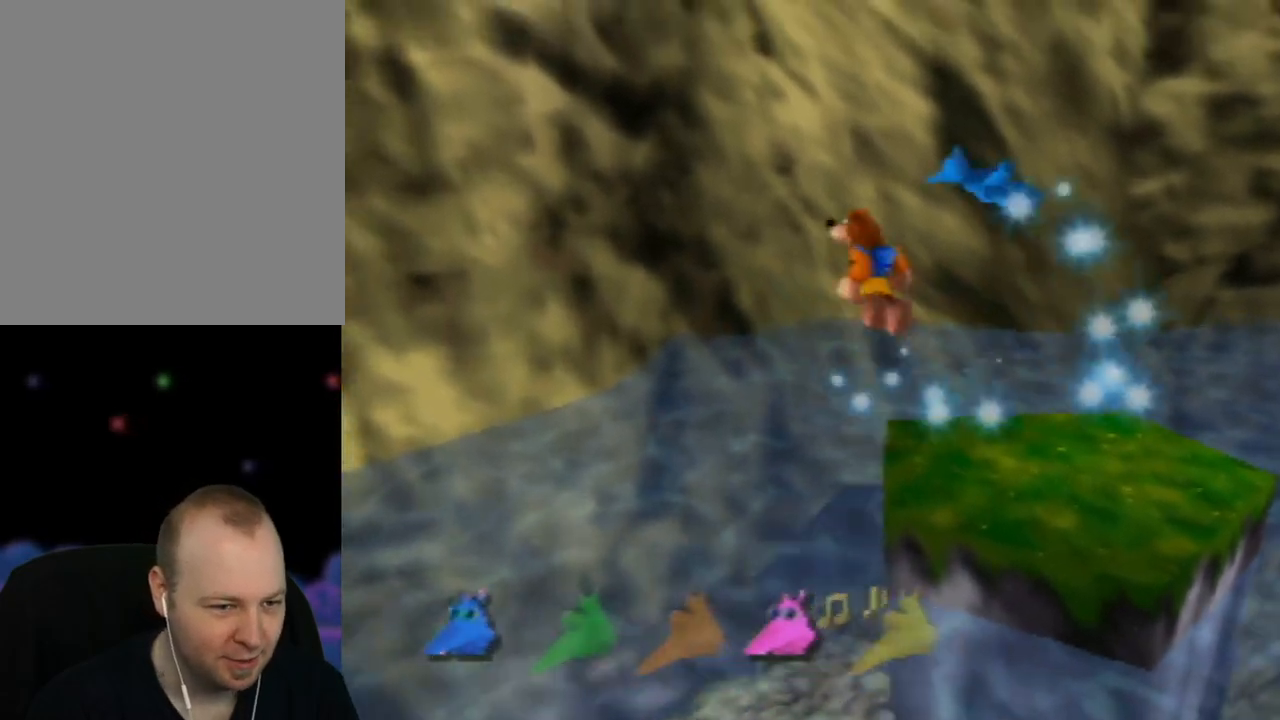
{"buttons": [], "left_stick": "up-right", "events": [[33, "left_stick", "up-right"], [83, "left_stick", "center"], [183, "left_stick", "down"], [300, "left_stick", "up-right"]]}
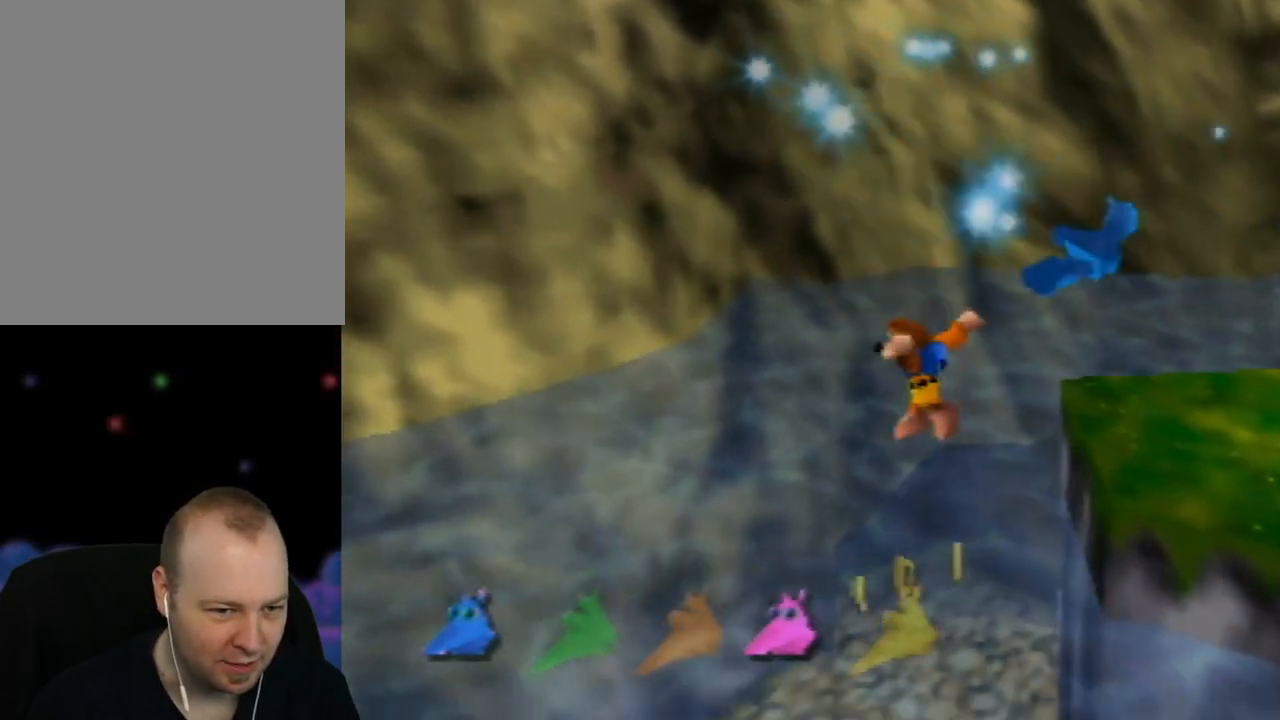
{"buttons": [], "left_stick": "up", "events": [[150, "B", "down"], [200, "left_stick", "up"], [283, "B", "up"], [350, "B", "down"], [467, "B", "up"]]}
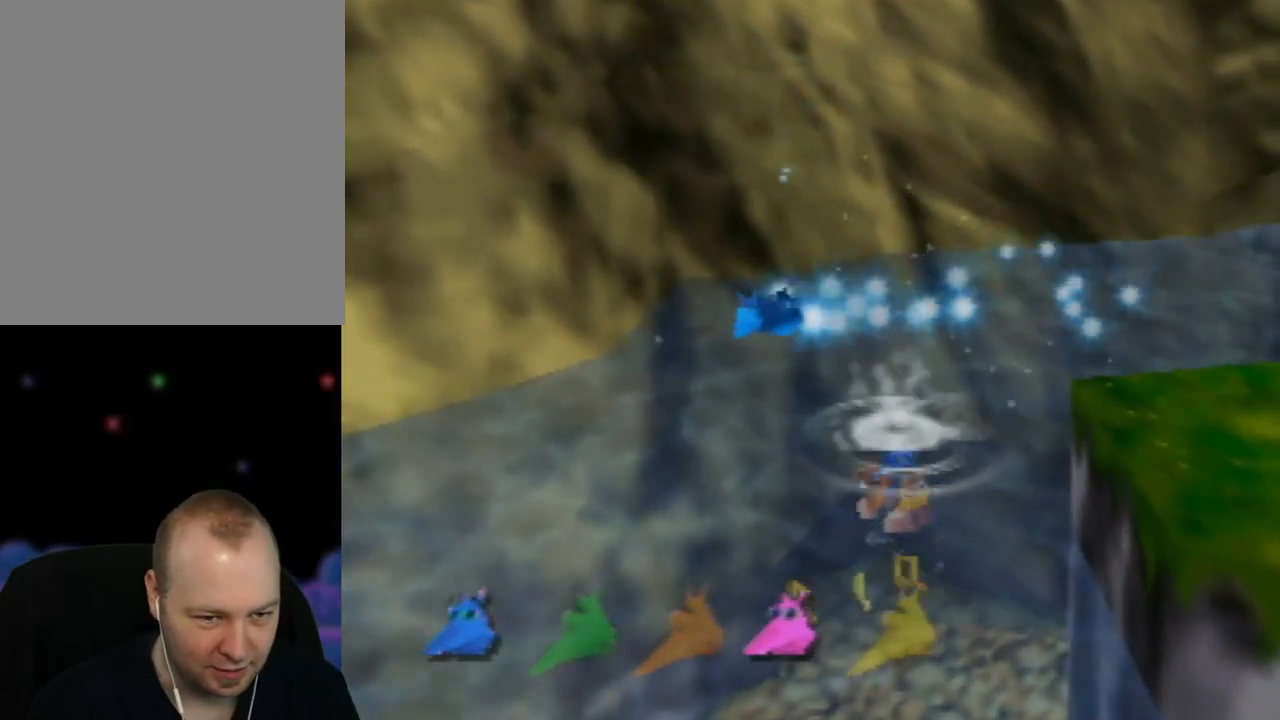
{"buttons": [], "left_stick": "up", "events": [[33, "B", "down"], [183, "B", "up"], [250, "B", "down"], [383, "B", "up"]]}
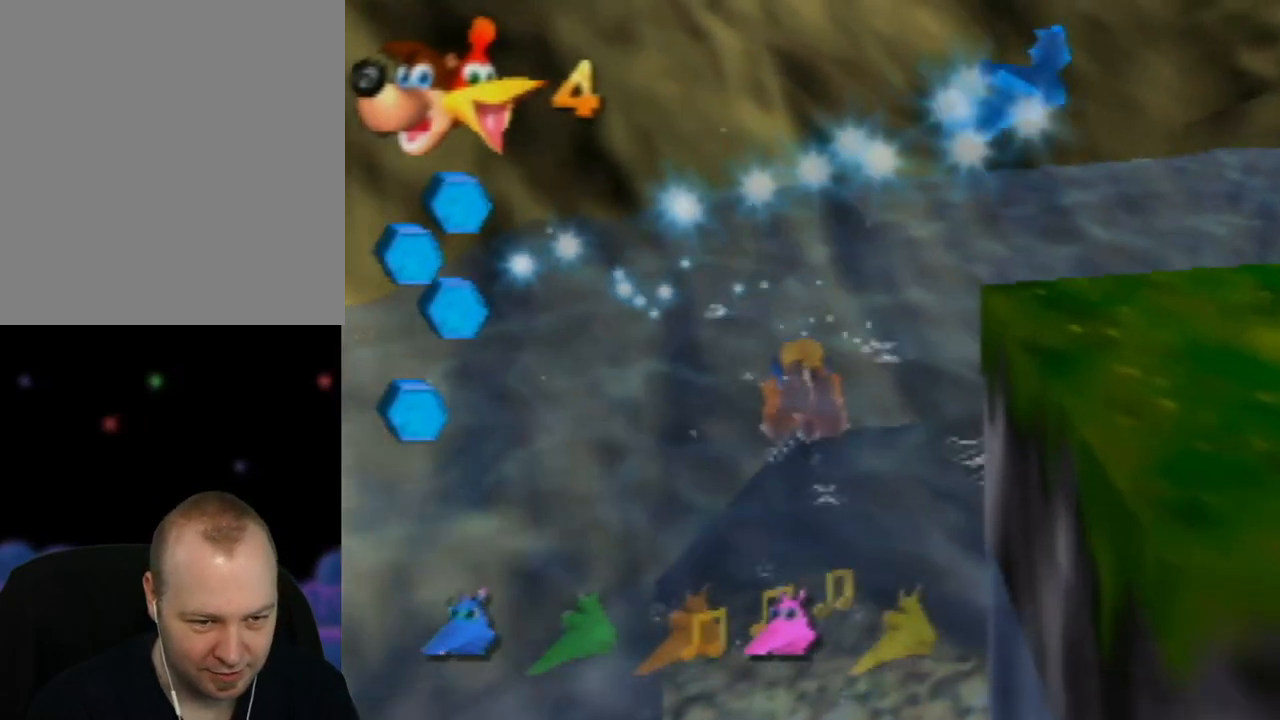
{"buttons": [], "left_stick": "up", "events": []}
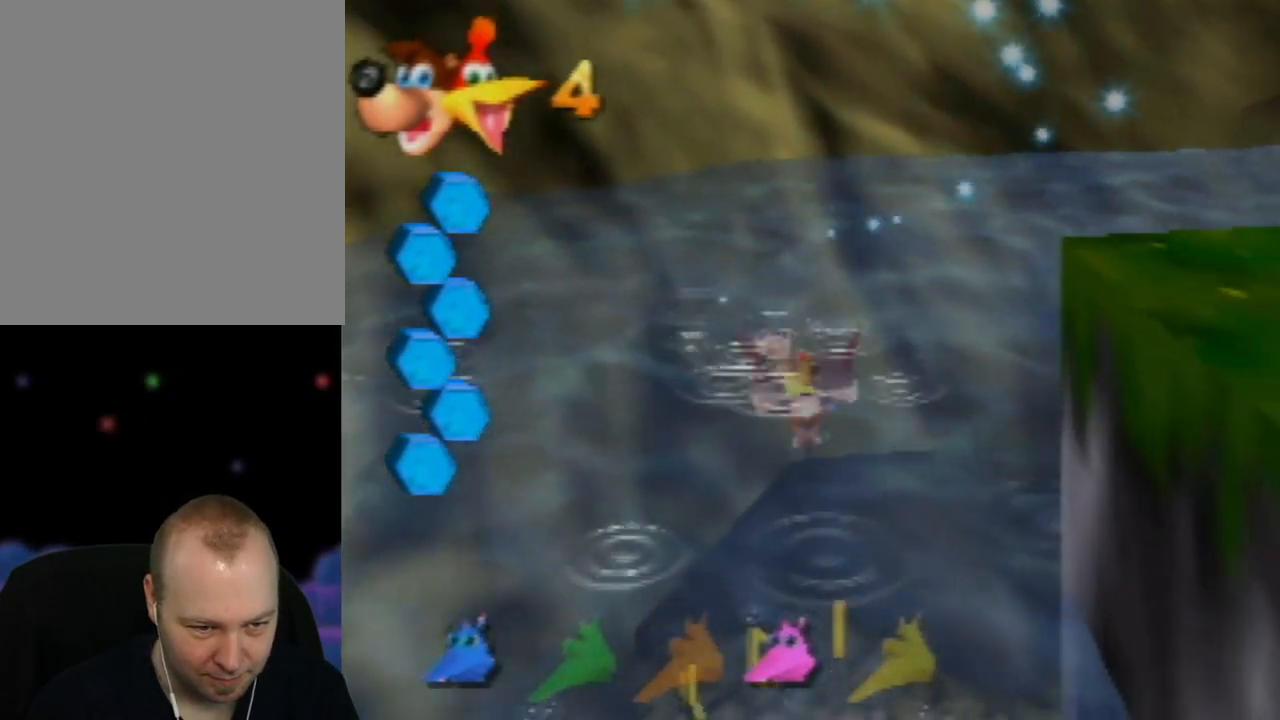
{"buttons": [], "left_stick": "up", "events": []}
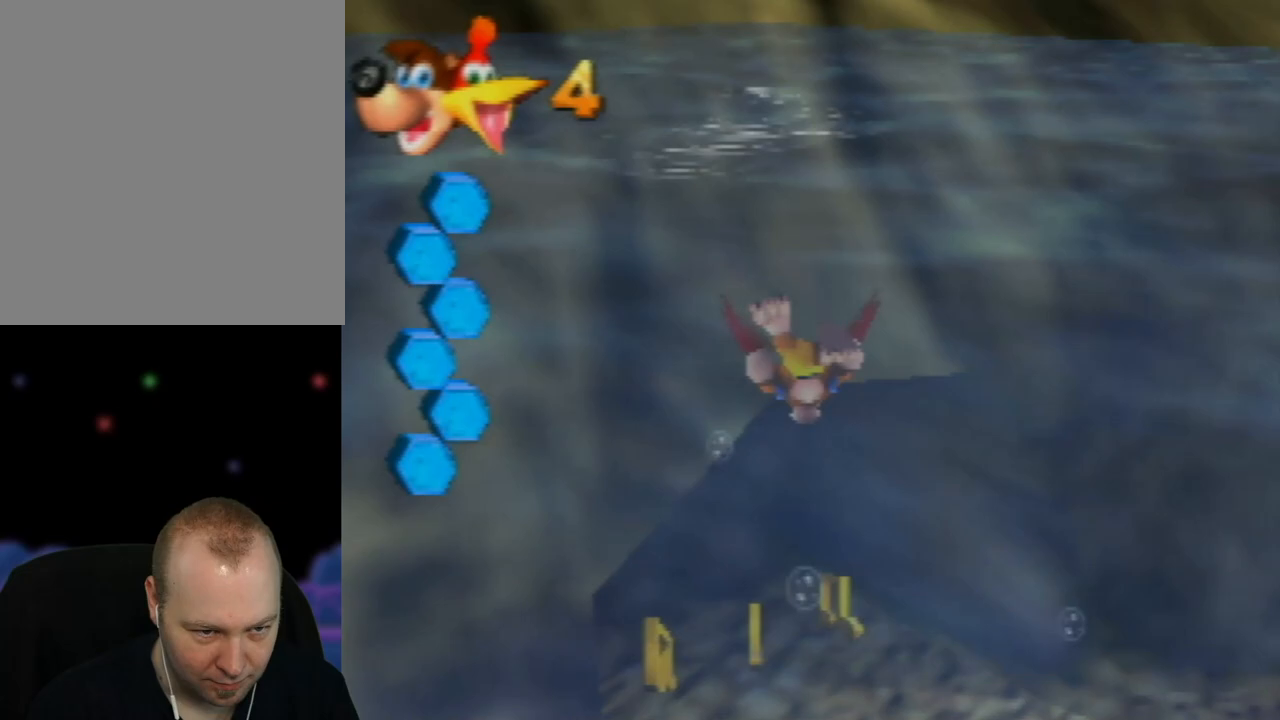
{"buttons": ["A"], "left_stick": "up", "events": [[350, "A", "down"]]}
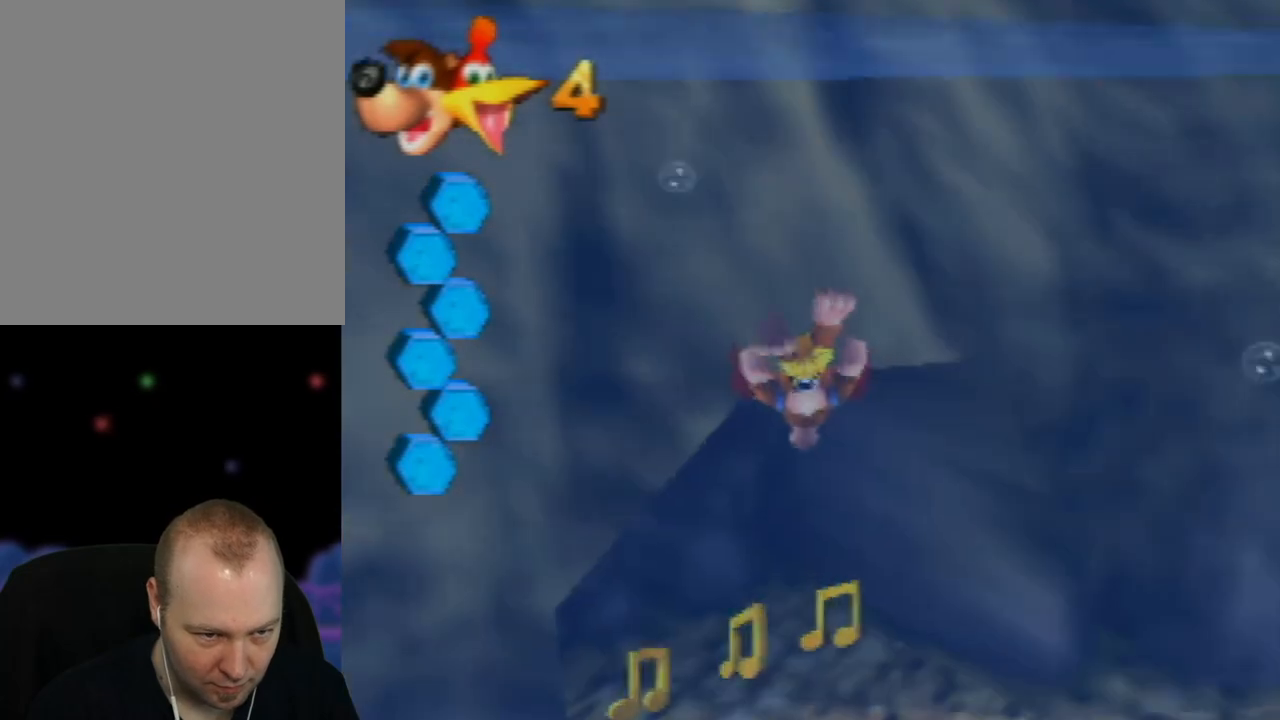
{"buttons": ["A"], "left_stick": "up", "events": []}
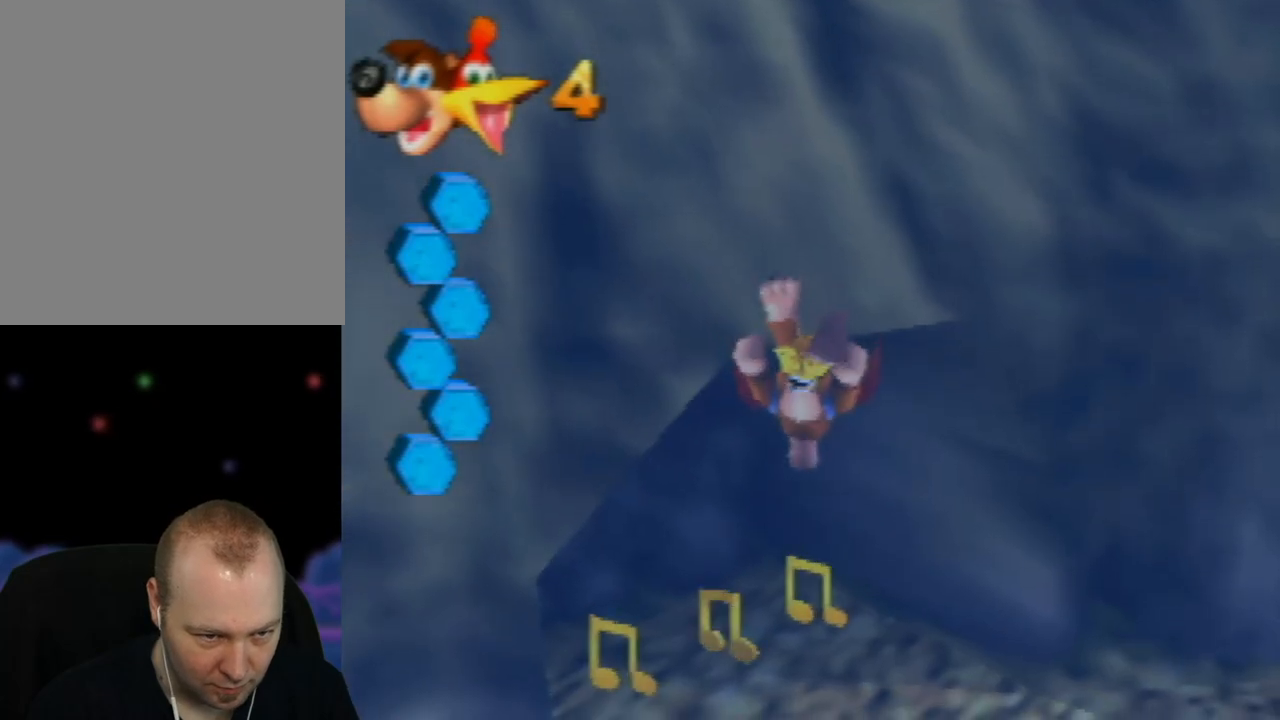
{"buttons": ["A"], "left_stick": "up", "events": []}
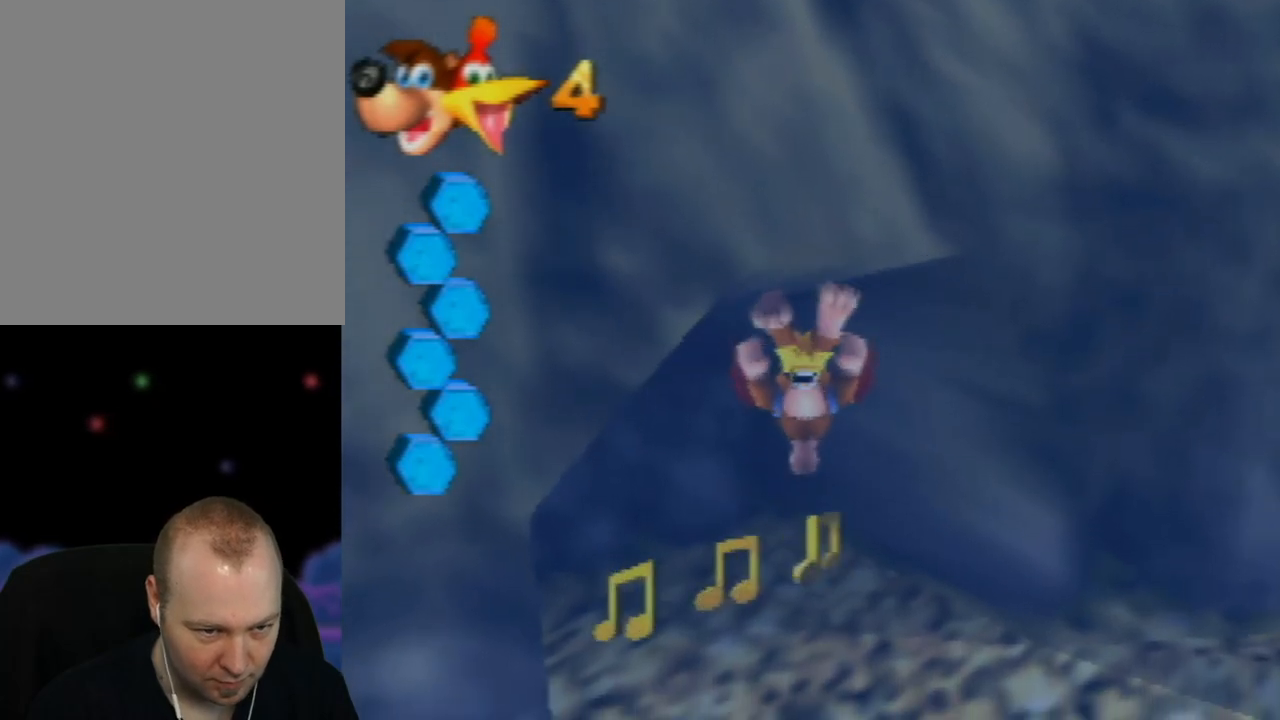
{"buttons": [], "left_stick": "center", "events": [[17, "A", "up"], [100, "B", "down"], [217, "B", "up"], [417, "left_stick", "center"]]}
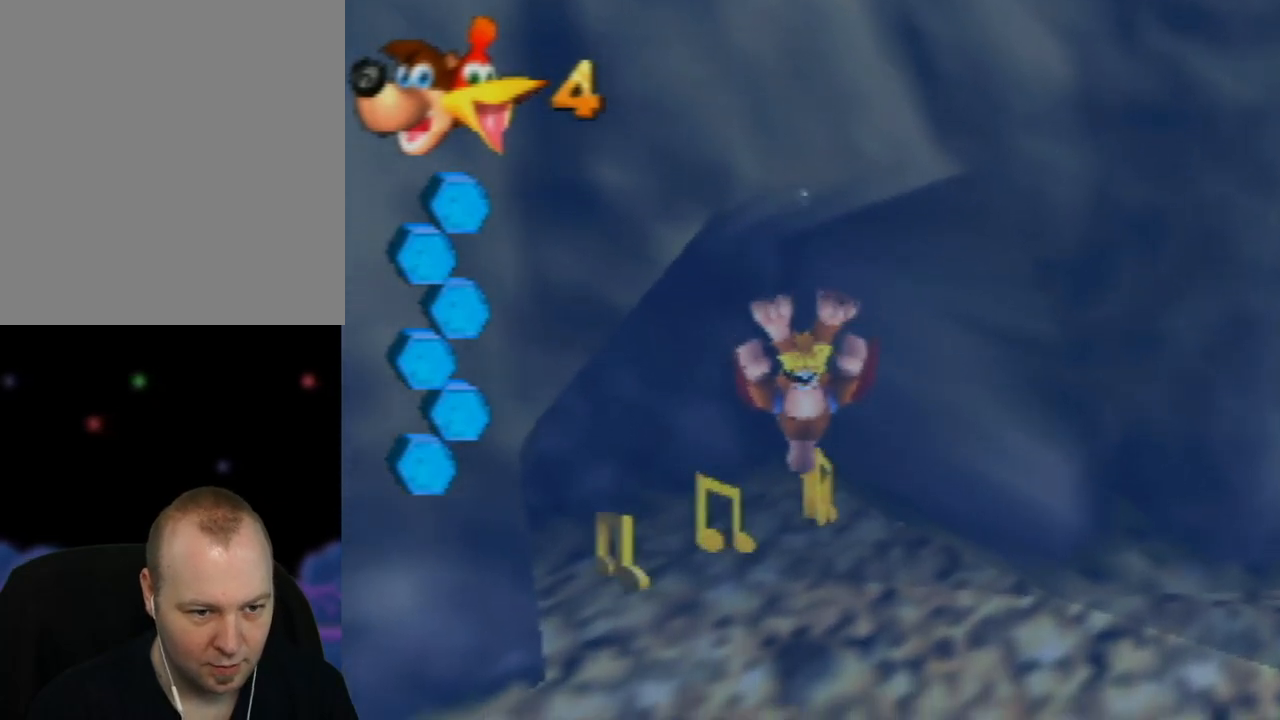
{"buttons": [], "left_stick": "up", "events": [[167, "left_stick", "down-right"], [350, "left_stick", "up"]]}
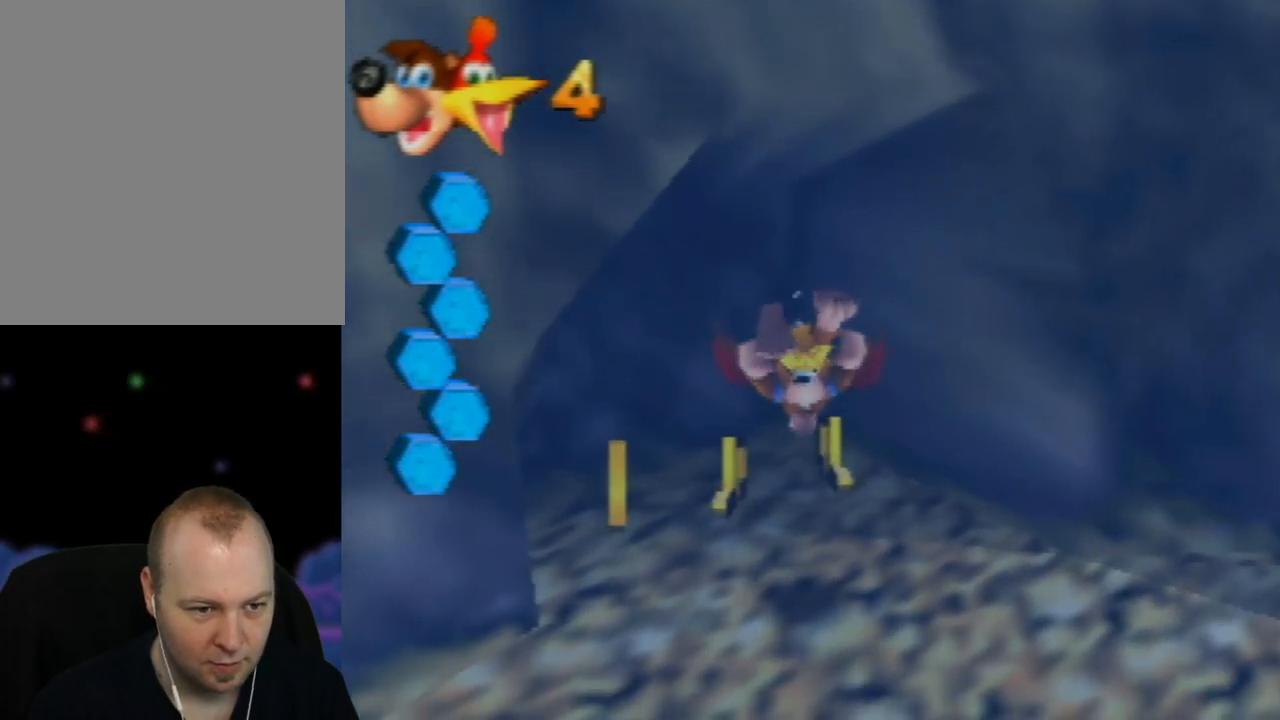
{"buttons": ["A"], "left_stick": "left", "events": [[33, "A", "down"], [233, "left_stick", "center"], [483, "left_stick", "left"]]}
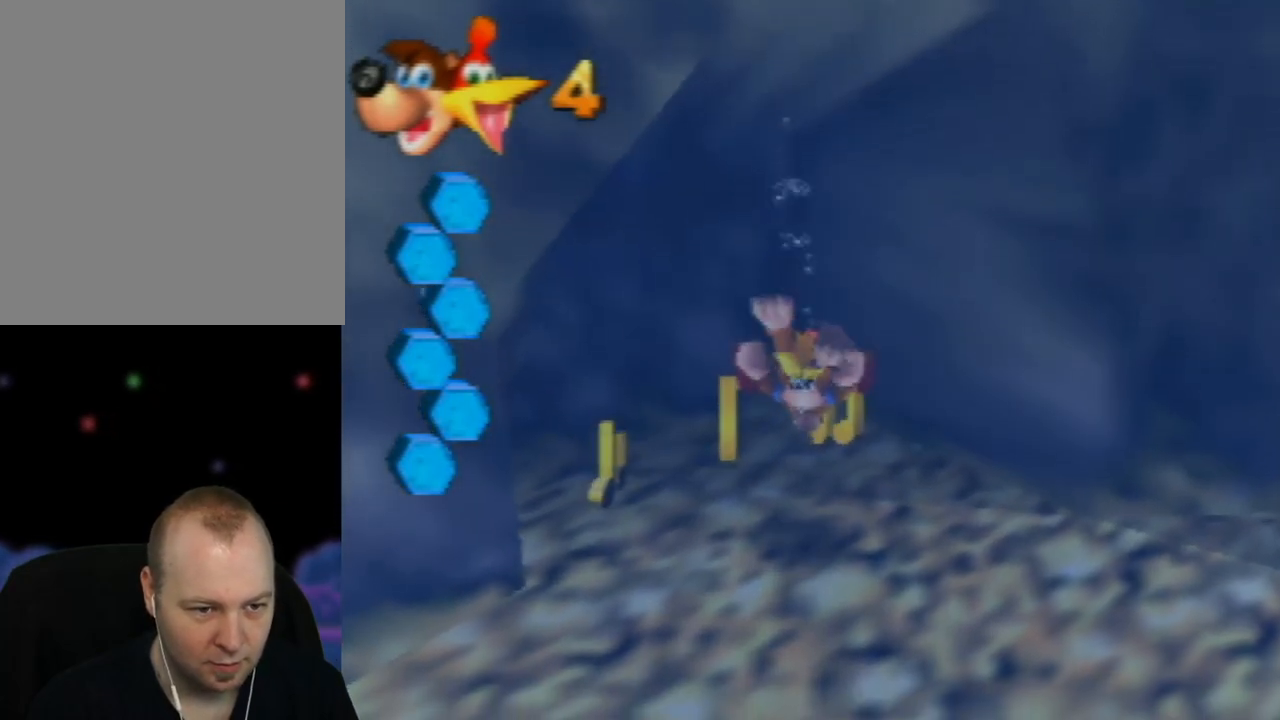
{"buttons": ["A"], "left_stick": "left", "events": []}
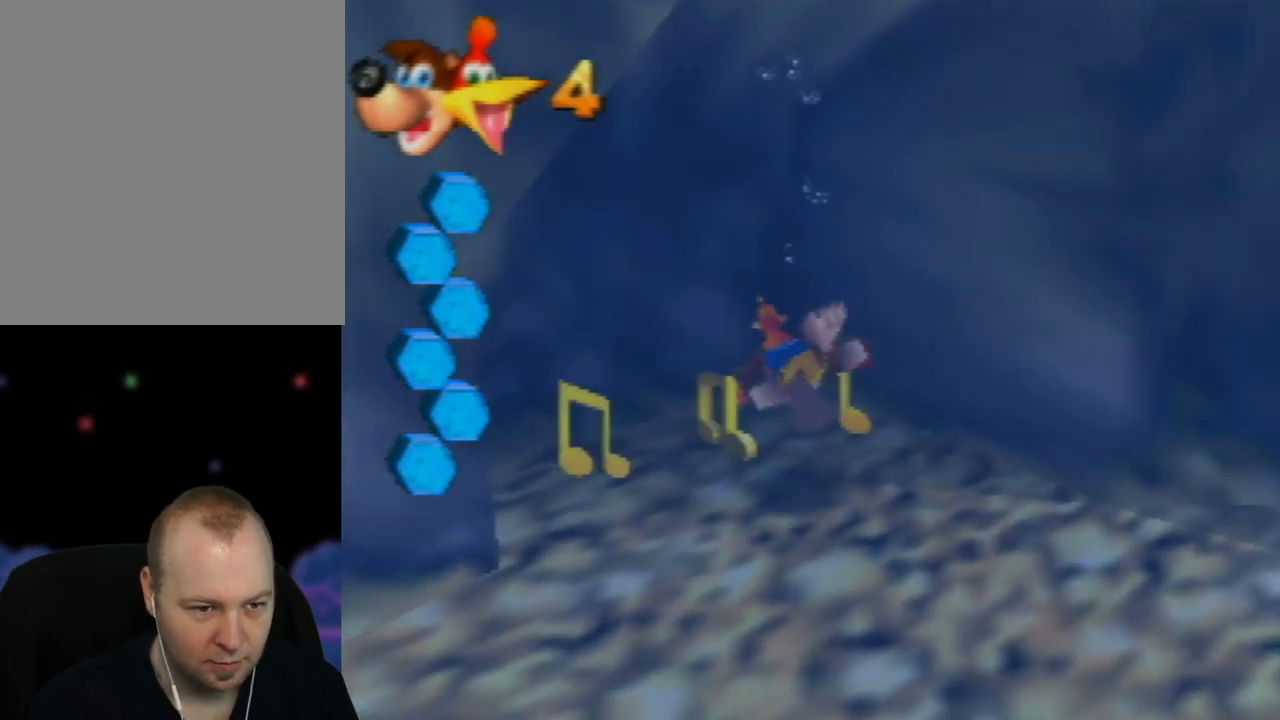
{"buttons": [], "left_stick": "left", "events": [[33, "A", "up"]]}
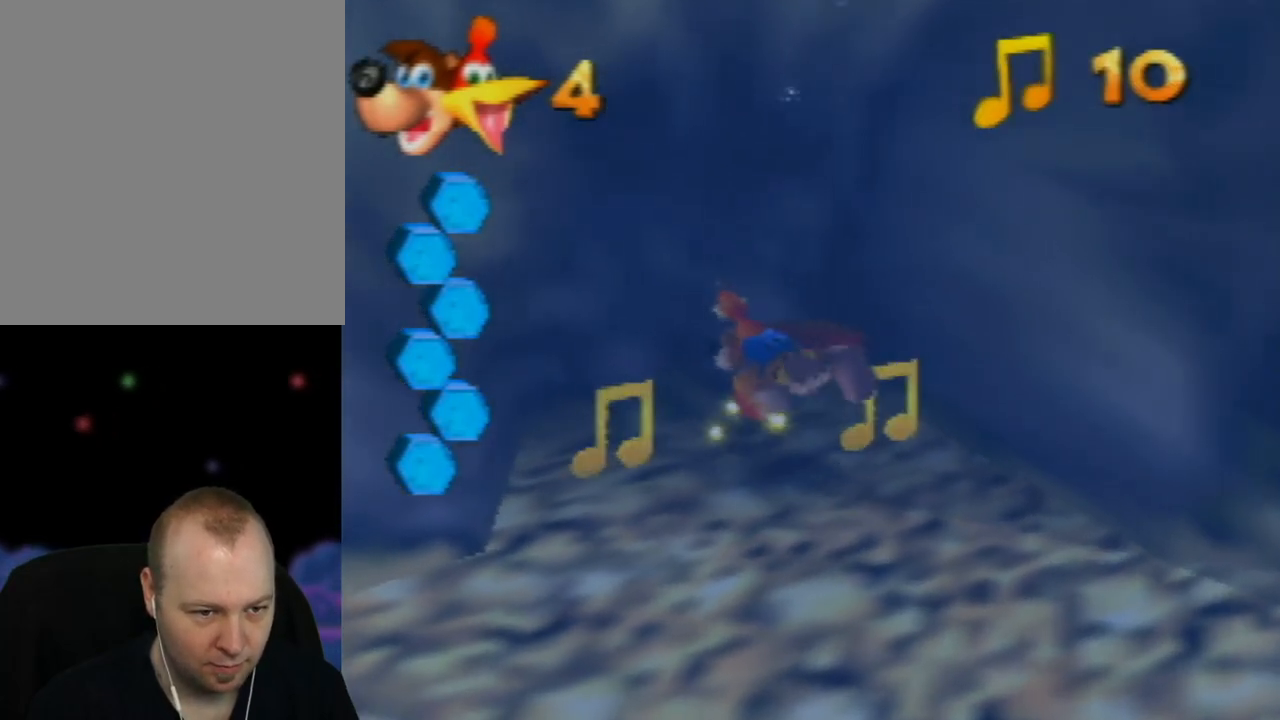
{"buttons": [], "left_stick": "left", "events": []}